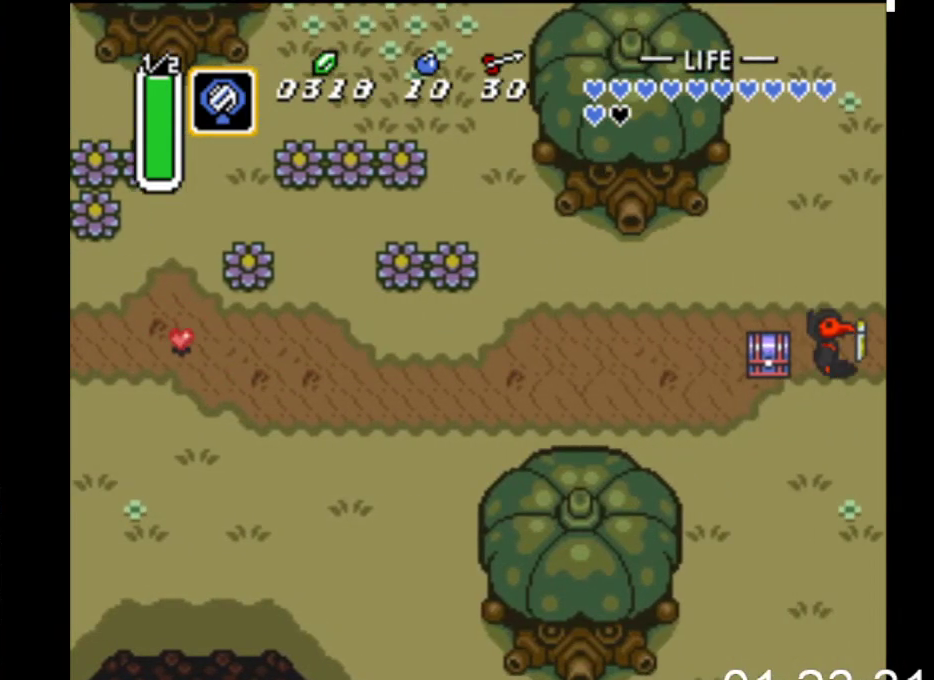
Gameplay with a controller (Xbox layout); each line is a JSON object with the inputs held at the frame after it. "events" lists button and stick changes between this image and that frame as [ms after this image, input, new state], when the widget could be followed in between. Not read: left_stick right_stick.
{"buttons": ["DPAD_RIGHT"], "events": []}
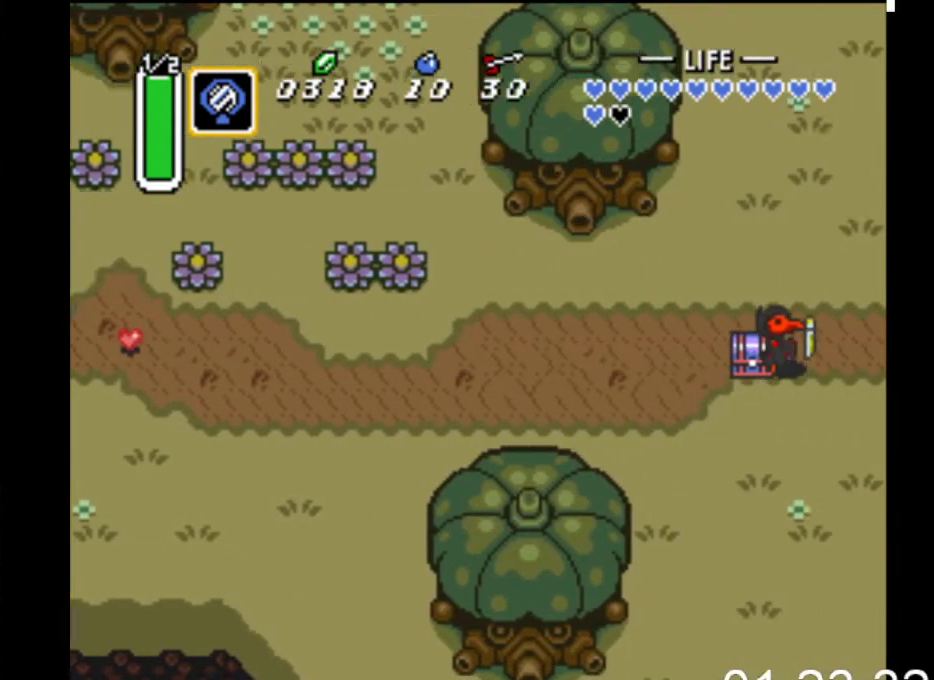
{"buttons": ["DPAD_RIGHT"], "events": []}
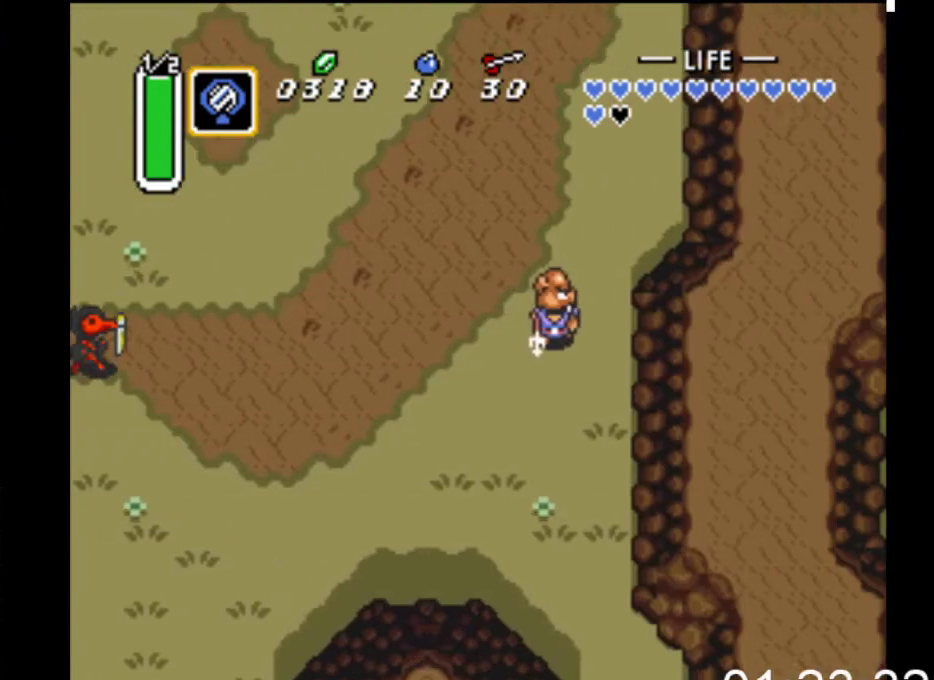
{"buttons": ["DPAD_DOWN", "DPAD_RIGHT"], "events": [[133, "DPAD_DOWN", "down"]]}
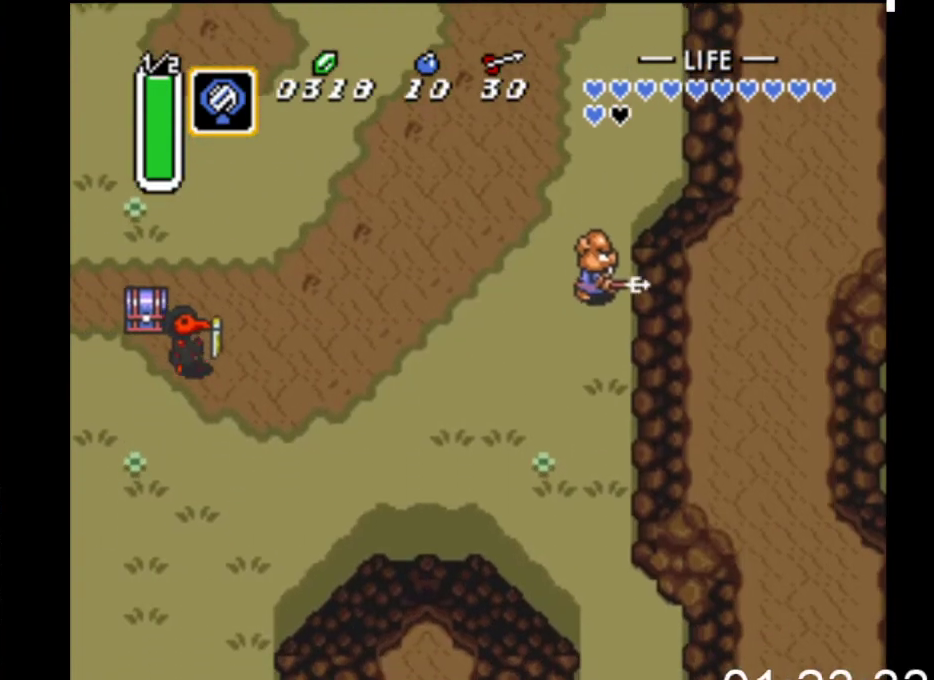
{"buttons": ["DPAD_DOWN", "DPAD_RIGHT"], "events": [[367, "DPAD_DOWN", "up"], [500, "DPAD_DOWN", "down"]]}
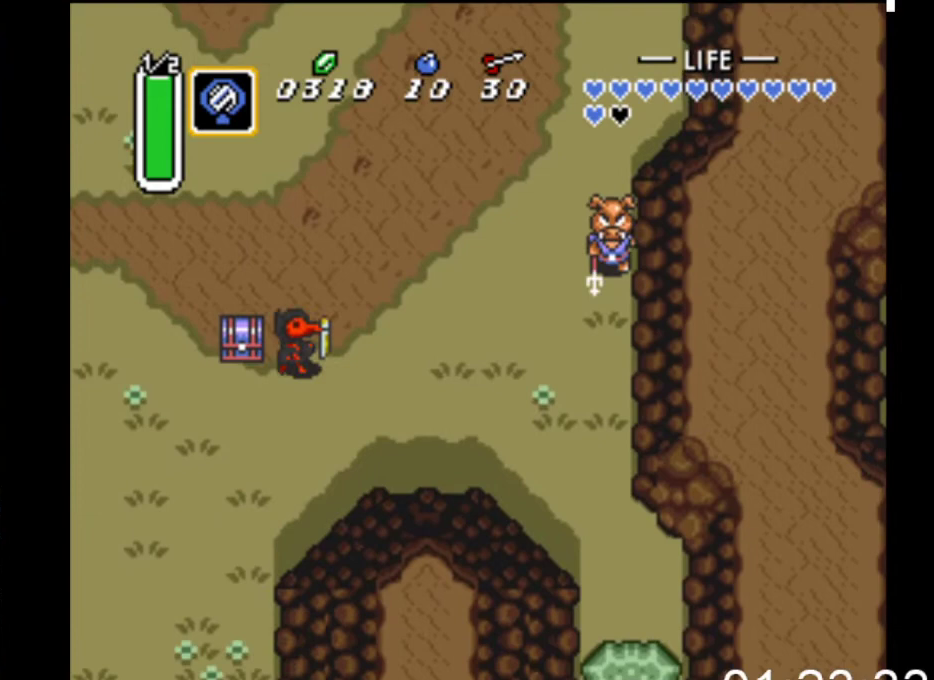
{"buttons": ["DPAD_RIGHT"], "events": [[433, "DPAD_DOWN", "up"]]}
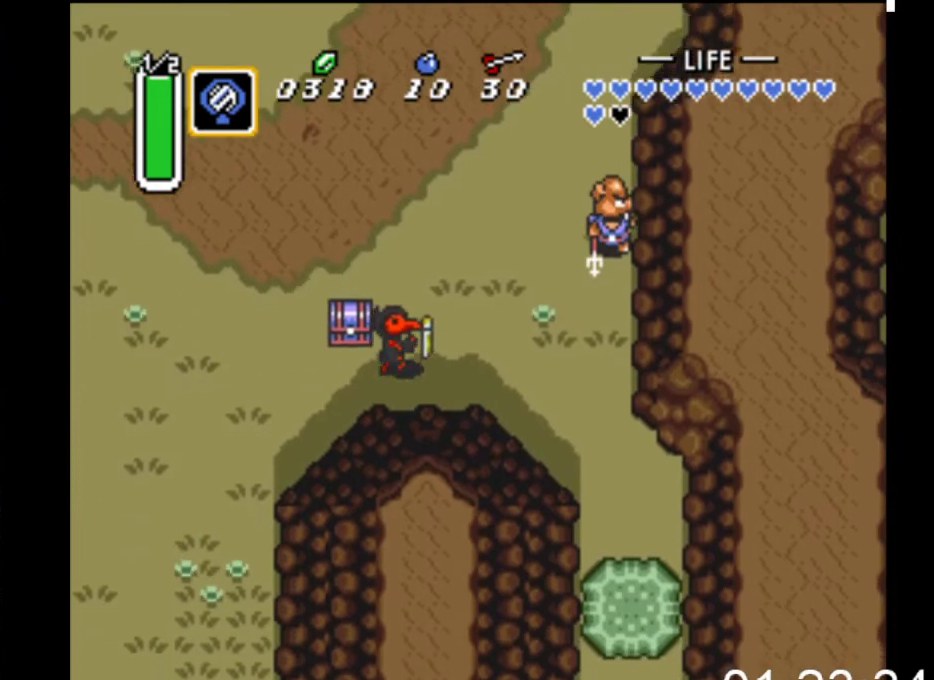
{"buttons": ["DPAD_DOWN", "DPAD_RIGHT"], "events": [[300, "DPAD_DOWN", "down"]]}
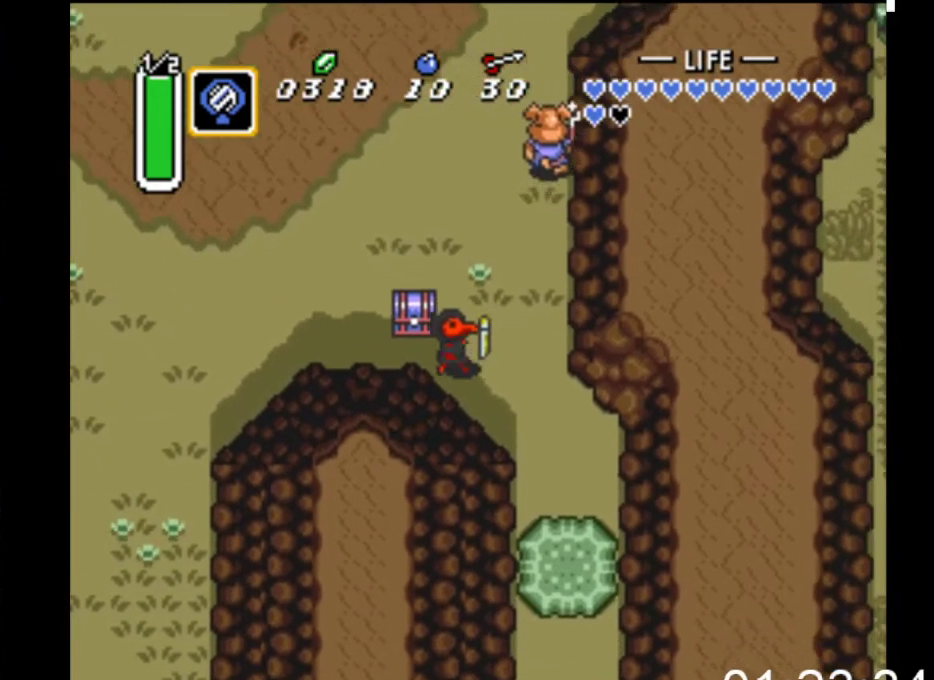
{"buttons": ["DPAD_DOWN", "DPAD_RIGHT"], "events": []}
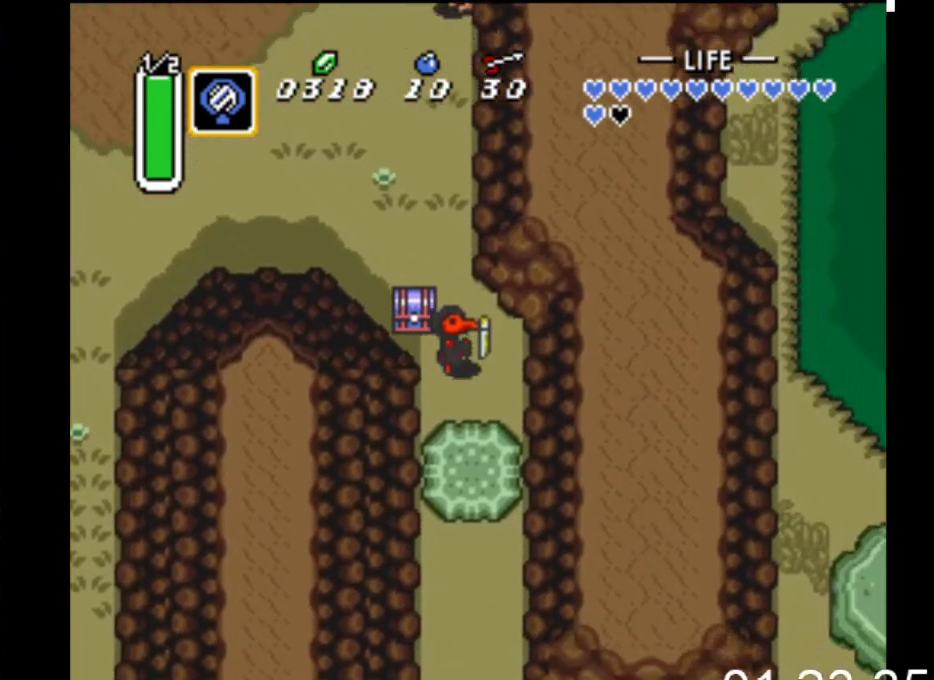
{"buttons": ["B", "DPAD_DOWN"], "events": [[200, "DPAD_RIGHT", "up"], [333, "B", "down"]]}
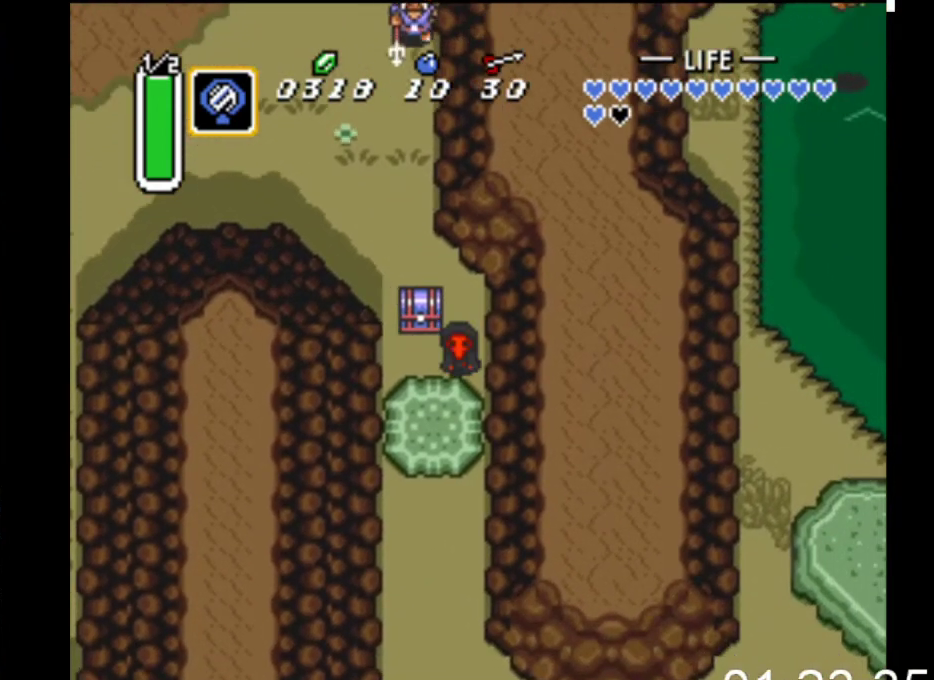
{"buttons": ["B", "DPAD_DOWN"], "events": []}
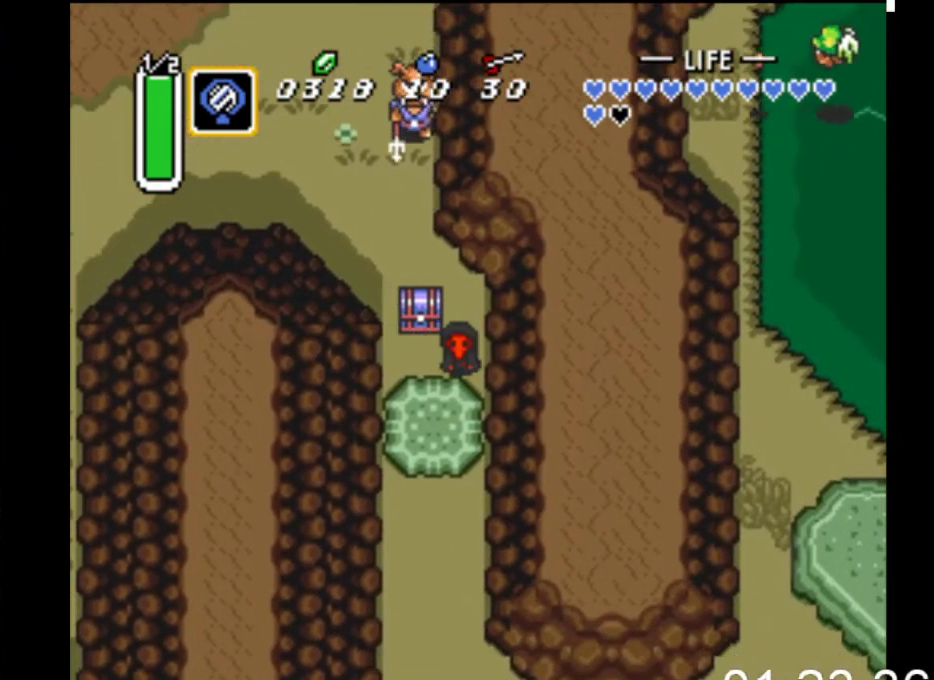
{"buttons": ["B", "DPAD_DOWN"], "events": []}
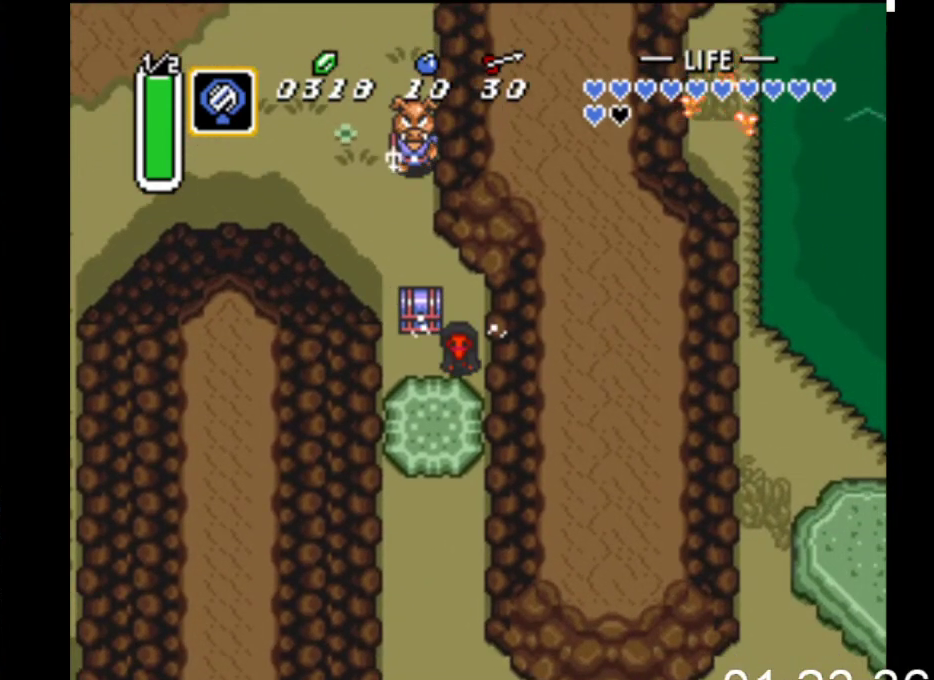
{"buttons": ["DPAD_DOWN"], "events": [[200, "B", "up"]]}
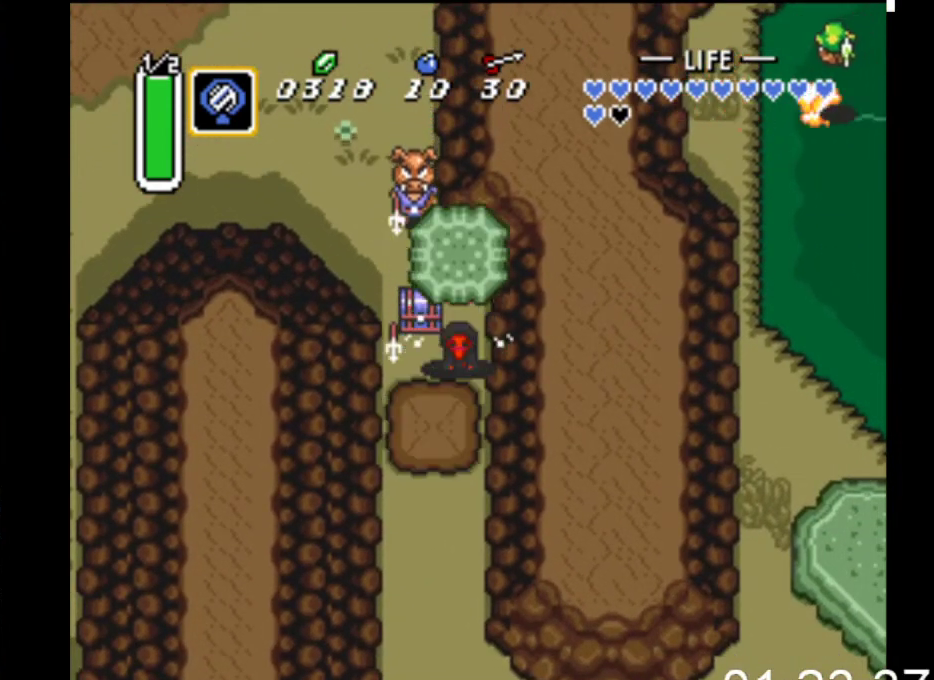
{"buttons": ["DPAD_DOWN"], "events": [[100, "B", "down"], [233, "B", "up"]]}
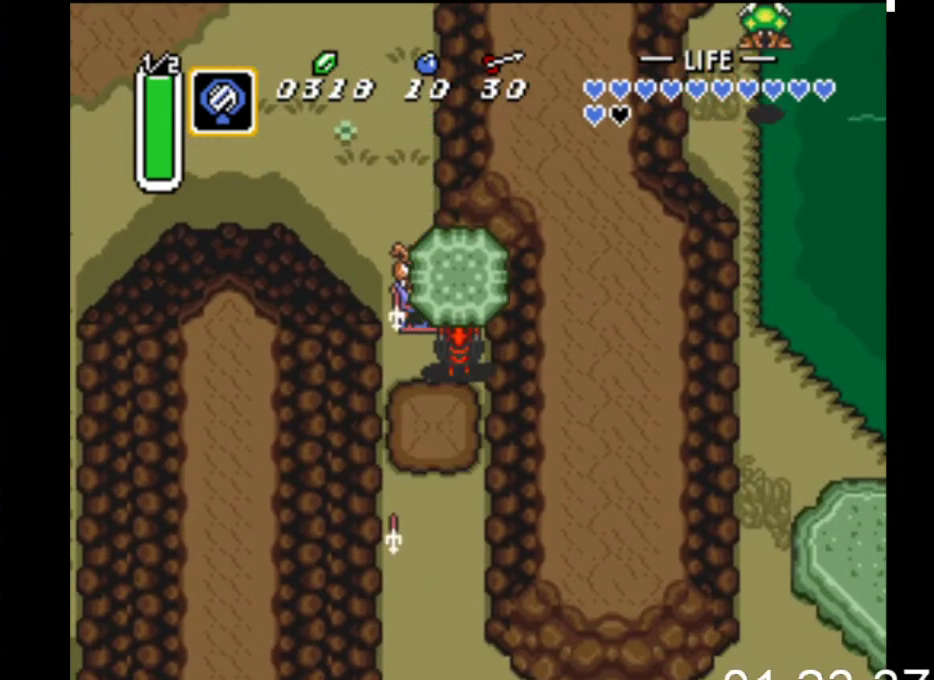
{"buttons": ["DPAD_DOWN"], "events": [[33, "B", "down"], [200, "B", "up"]]}
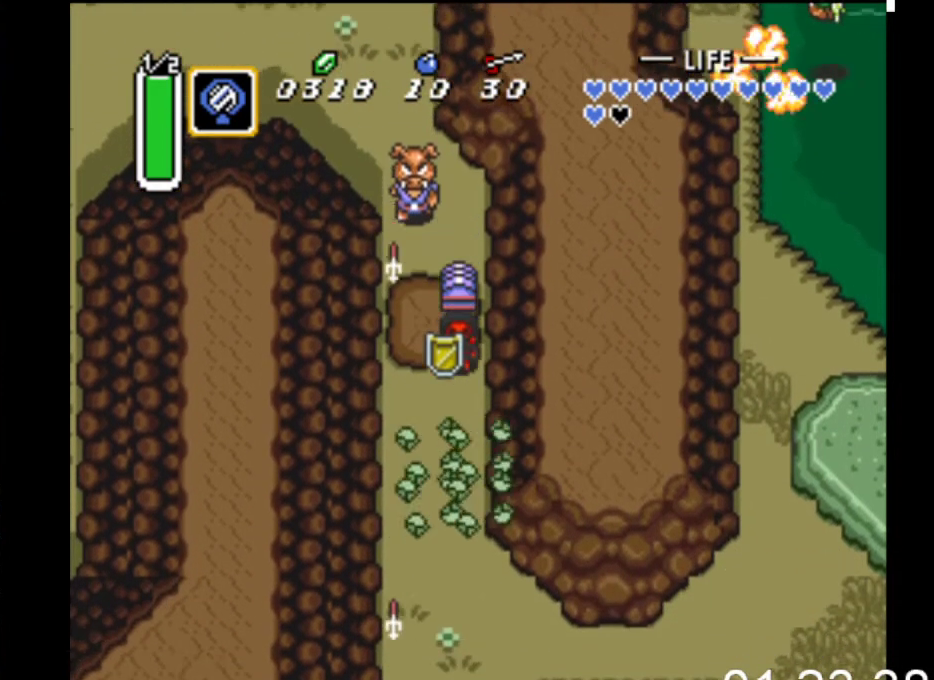
{"buttons": ["DPAD_DOWN"], "events": []}
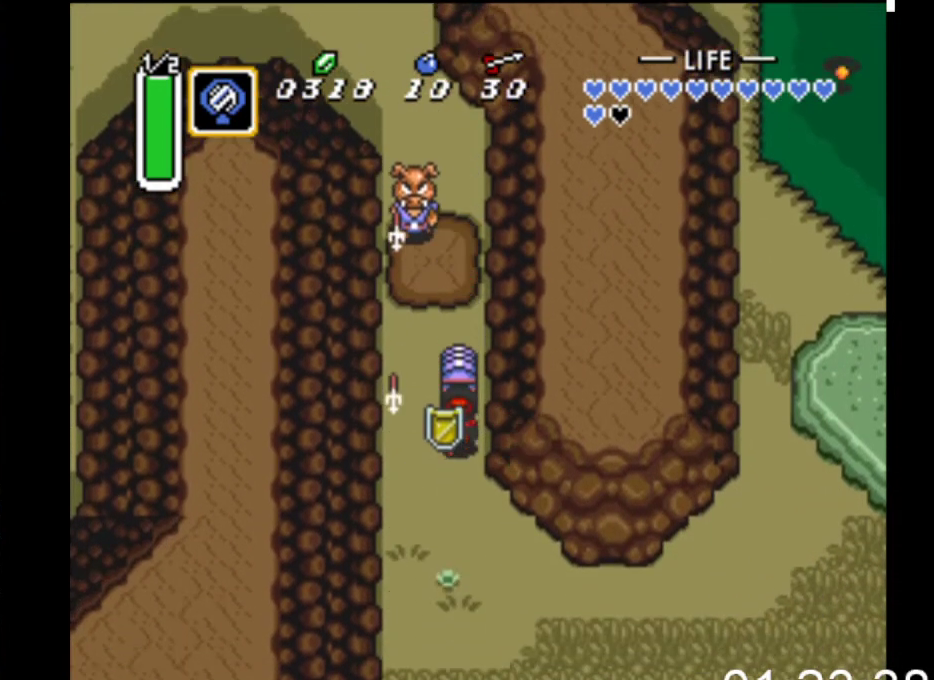
{"buttons": ["DPAD_DOWN"], "events": []}
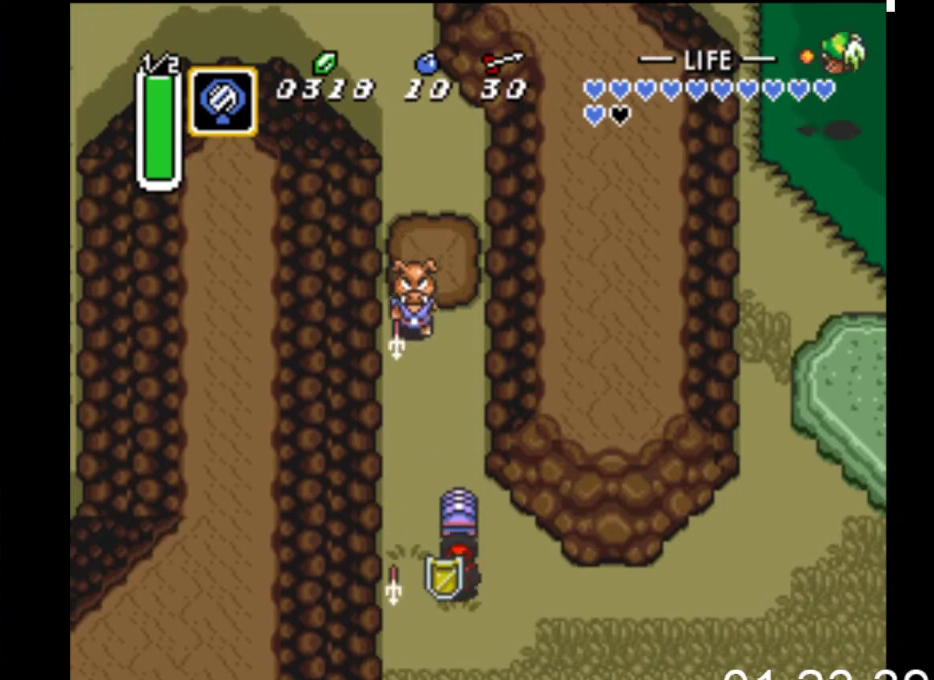
{"buttons": ["DPAD_DOWN"], "events": []}
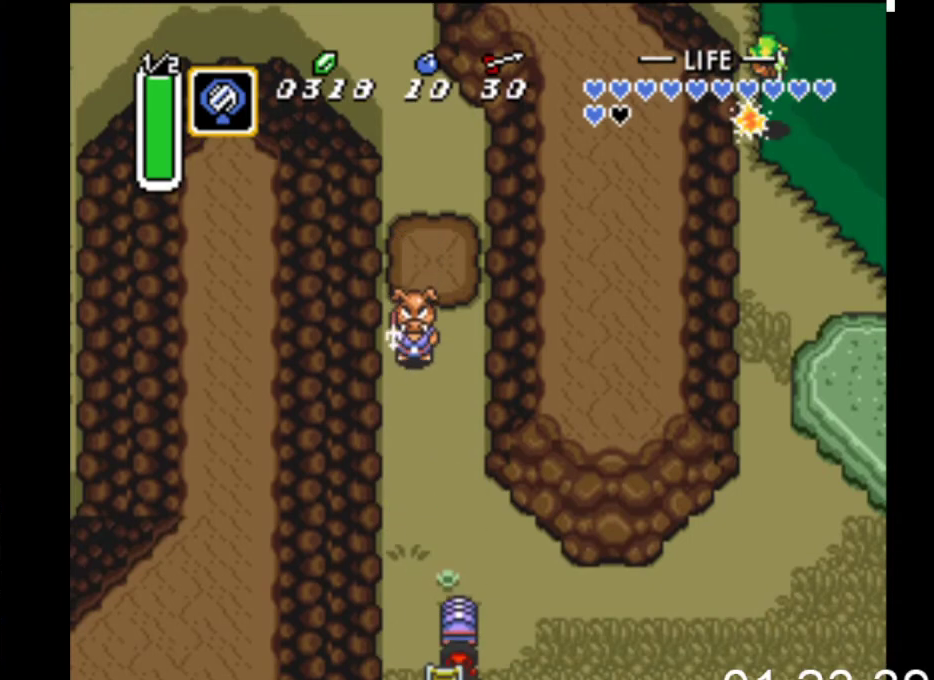
{"buttons": ["DPAD_DOWN"], "events": []}
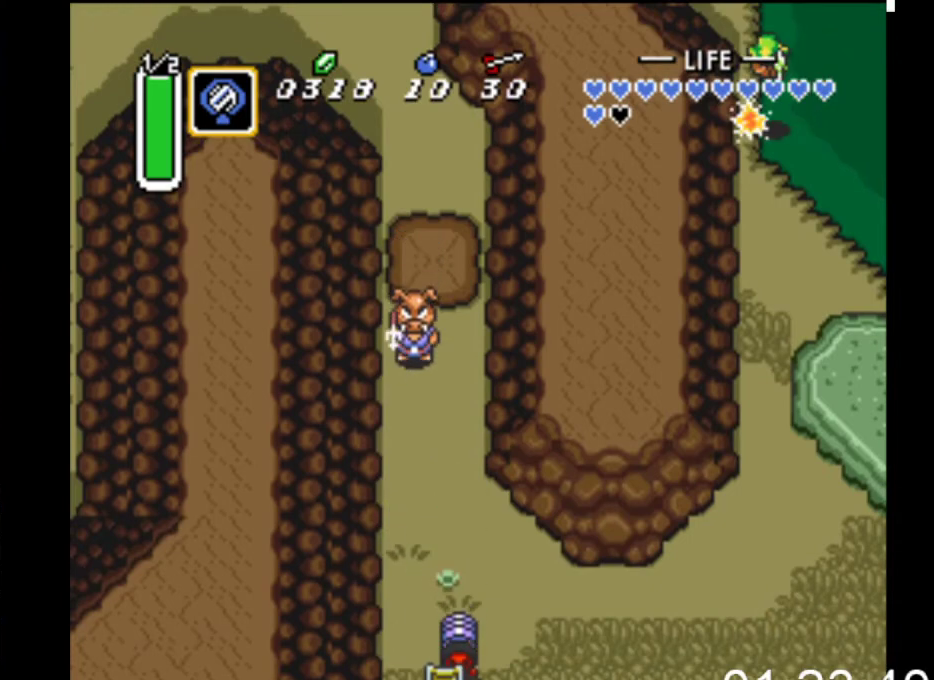
{"buttons": ["DPAD_DOWN"], "events": []}
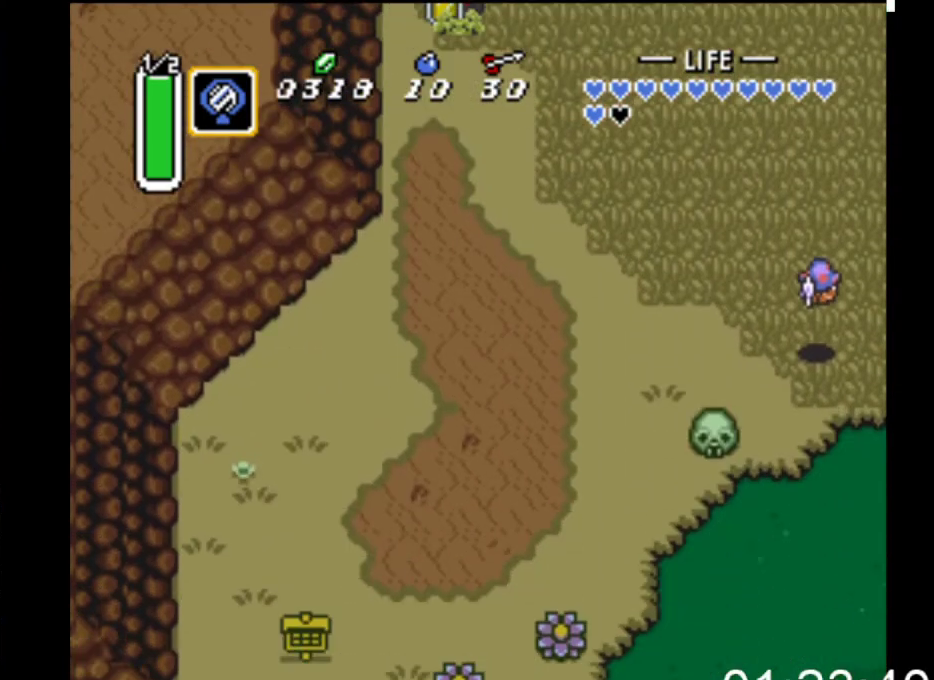
{"buttons": ["DPAD_DOWN"], "events": []}
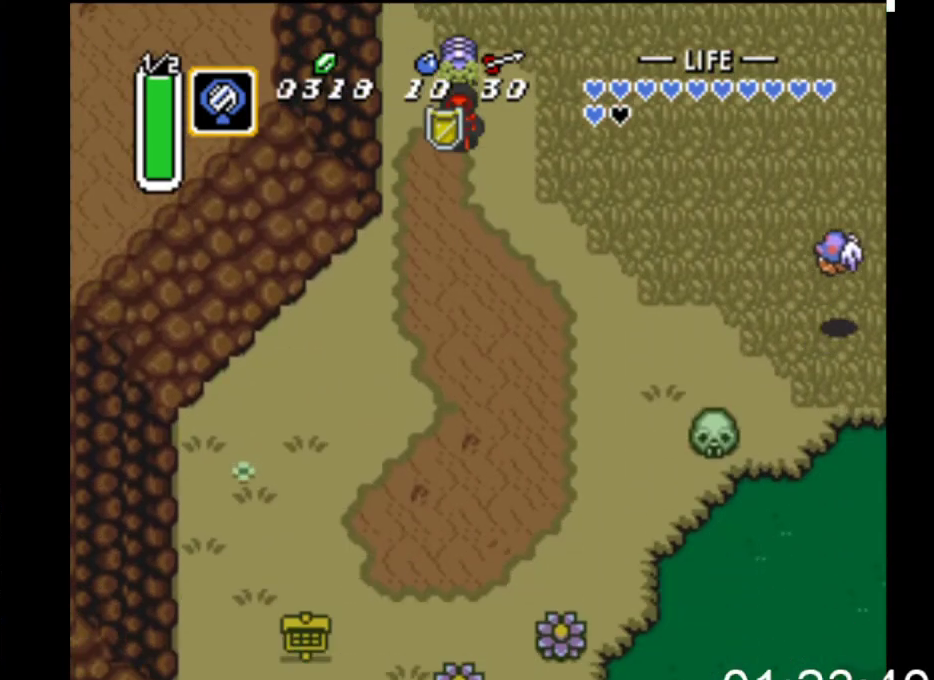
{"buttons": ["DPAD_DOWN", "DPAD_LEFT"], "events": [[367, "DPAD_LEFT", "down"]]}
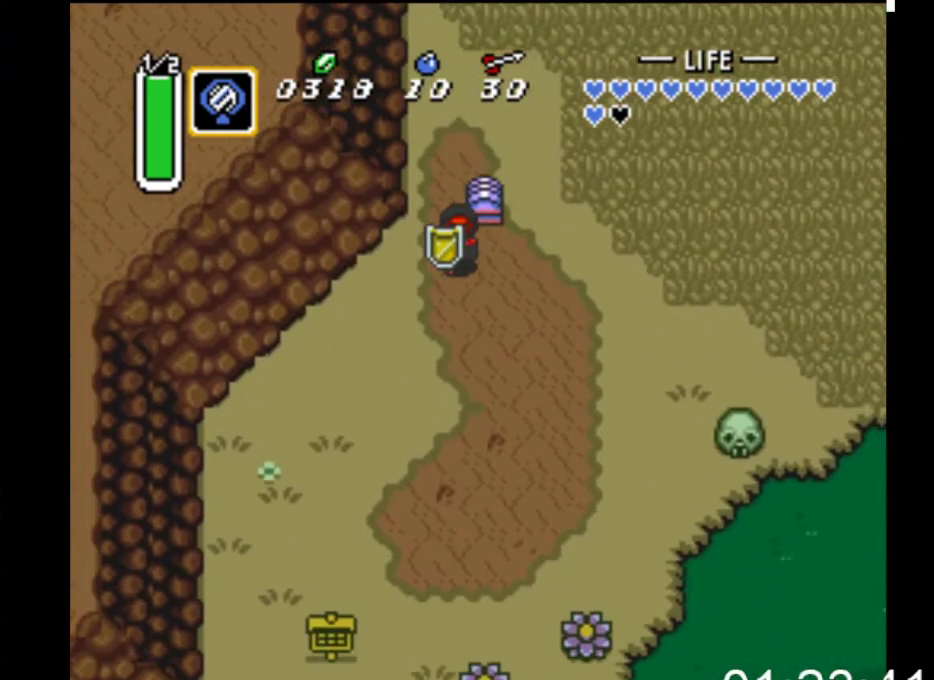
{"buttons": ["DPAD_DOWN", "DPAD_LEFT"], "events": []}
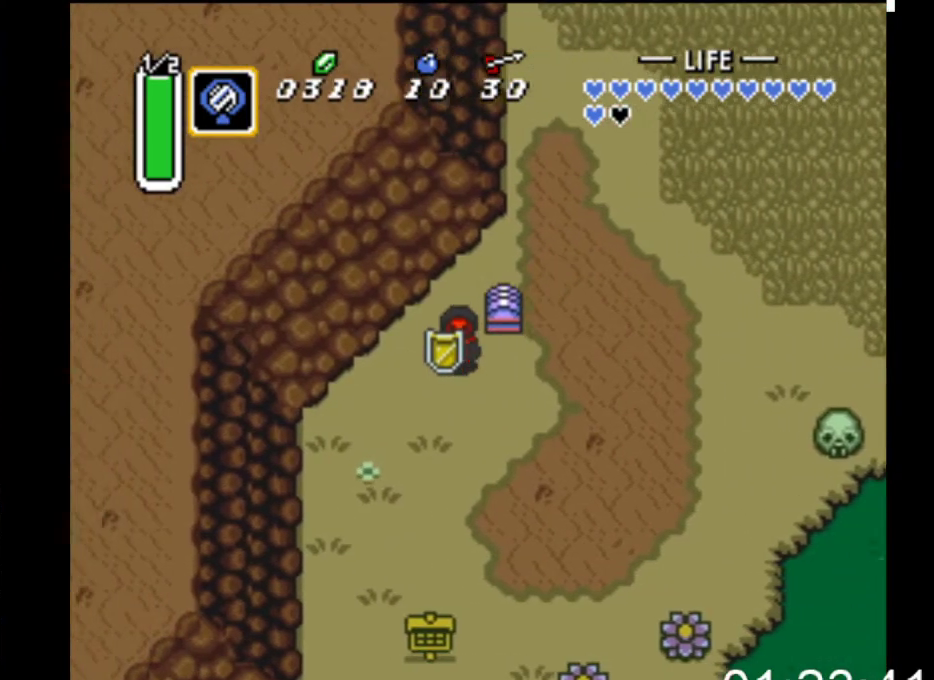
{"buttons": ["DPAD_DOWN", "DPAD_LEFT"], "events": []}
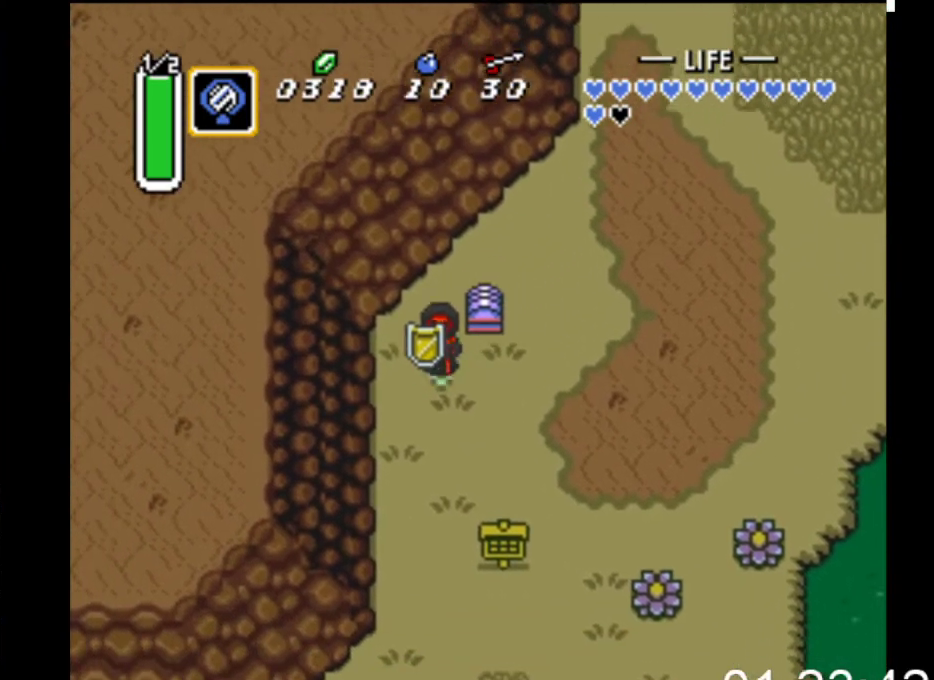
{"buttons": ["DPAD_DOWN"], "events": [[133, "DPAD_LEFT", "up"]]}
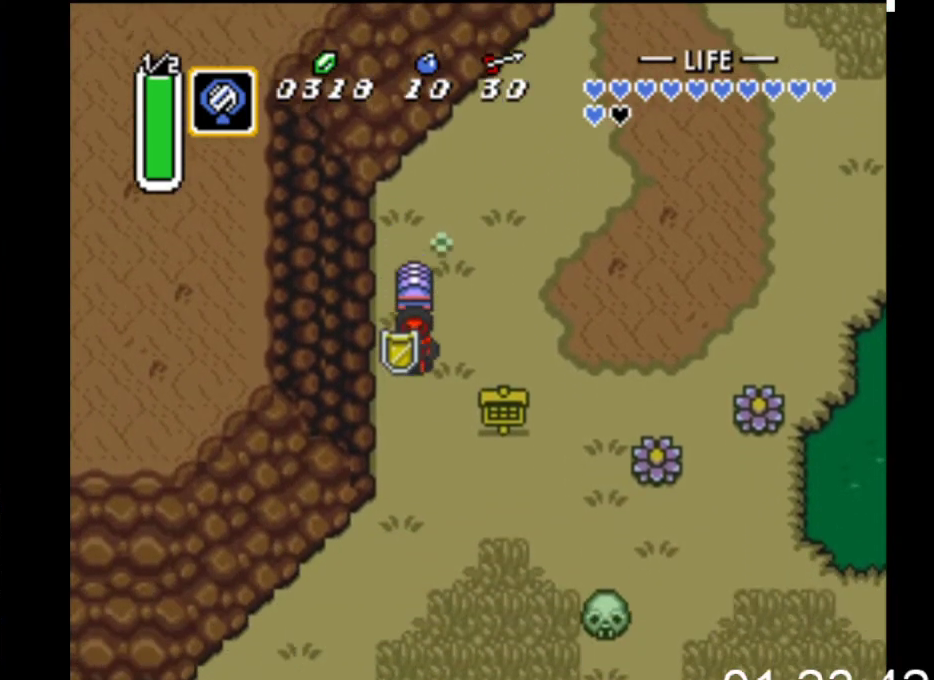
{"buttons": ["DPAD_DOWN"], "events": []}
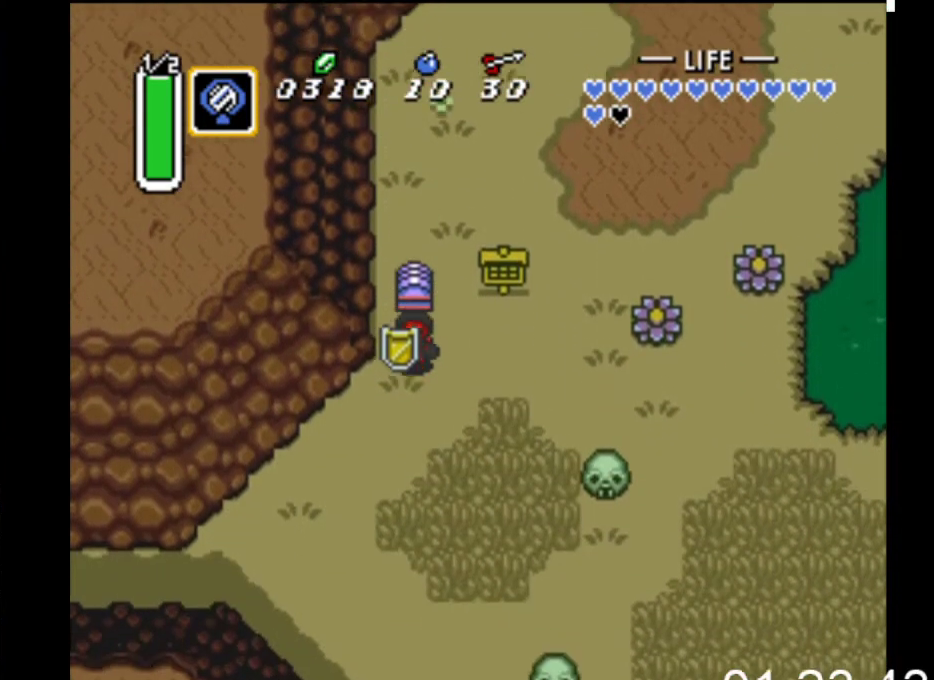
{"buttons": ["DPAD_DOWN", "DPAD_LEFT"], "events": [[33, "DPAD_LEFT", "down"]]}
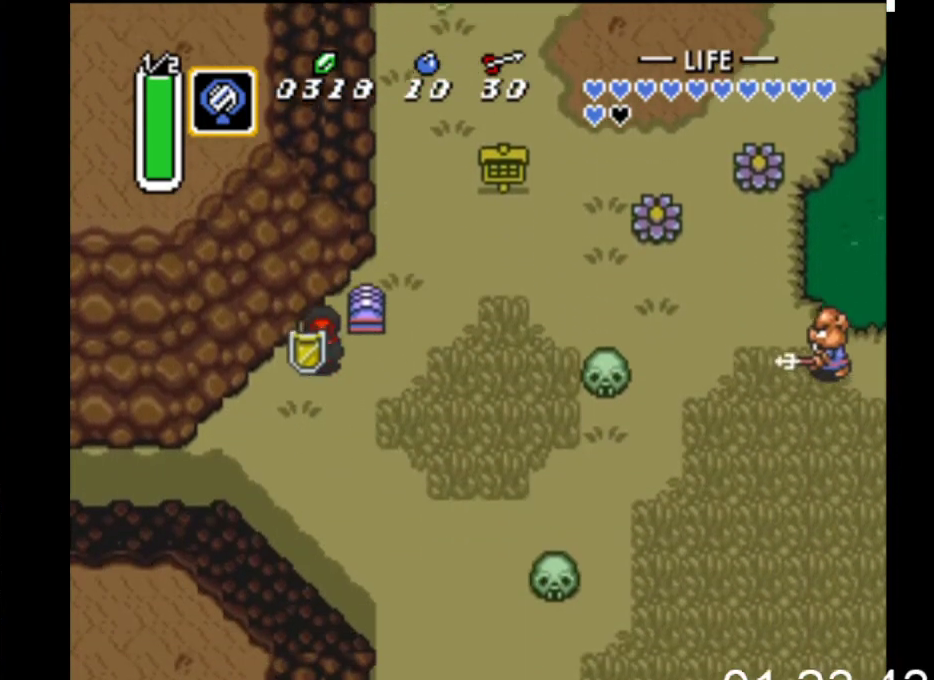
{"buttons": ["DPAD_DOWN", "DPAD_LEFT"], "events": []}
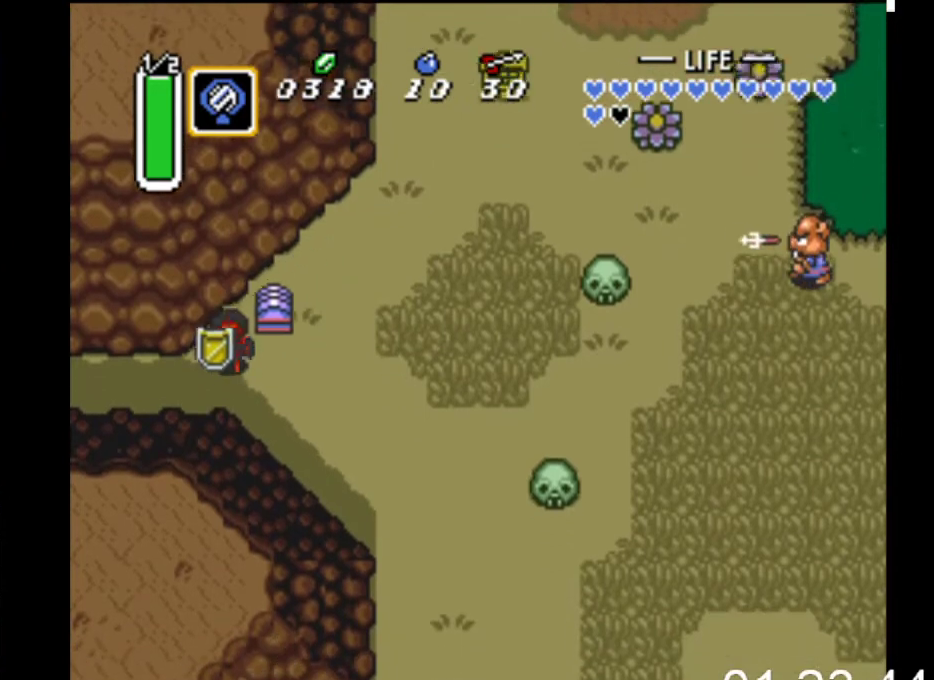
{"buttons": ["DPAD_LEFT"], "events": [[67, "DPAD_DOWN", "up"]]}
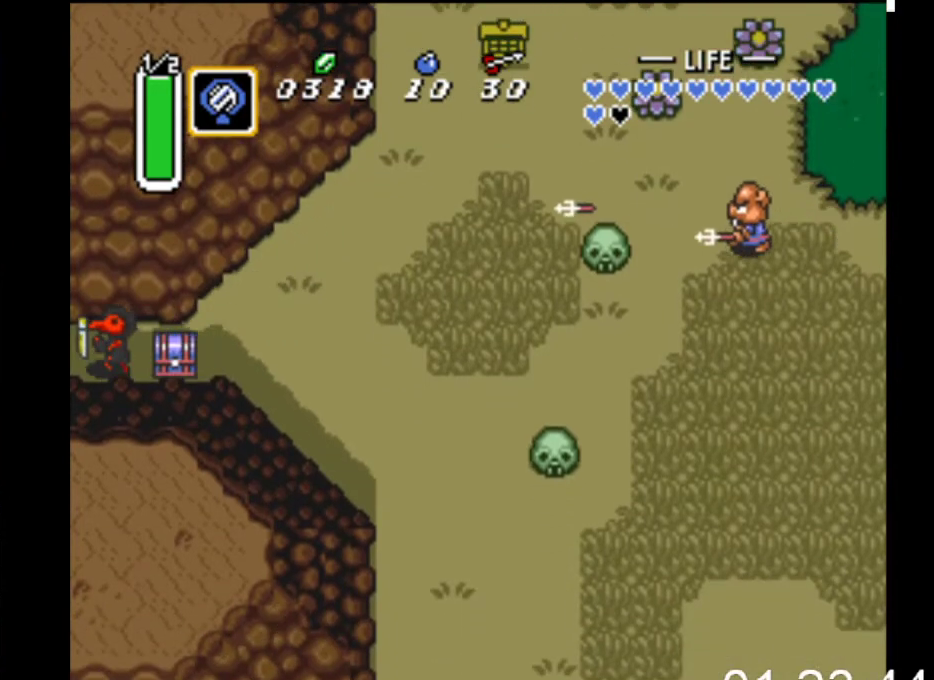
{"buttons": ["DPAD_LEFT"], "events": []}
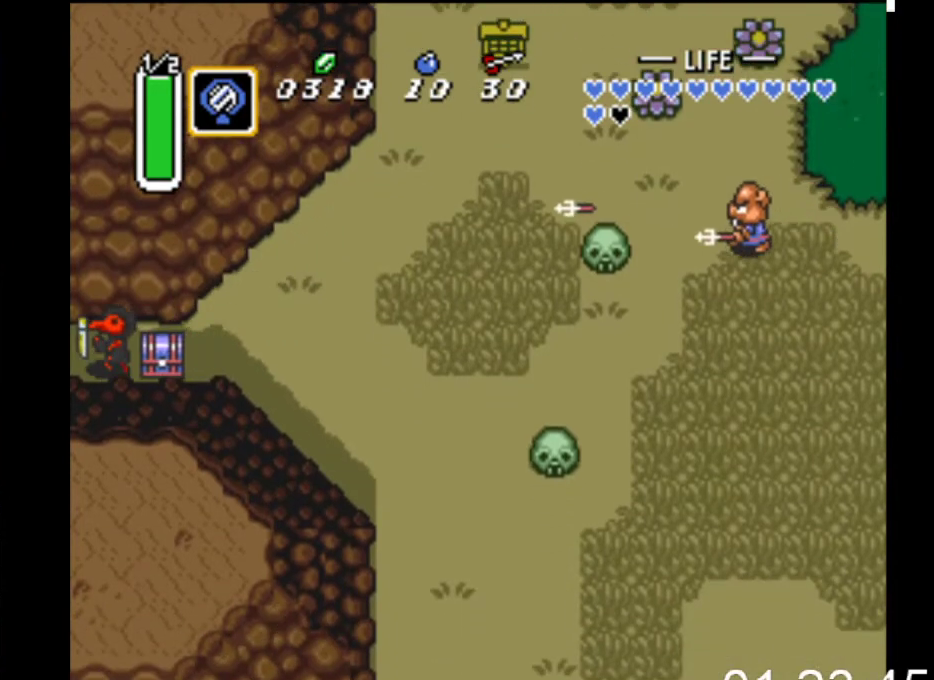
{"buttons": ["DPAD_LEFT"], "events": []}
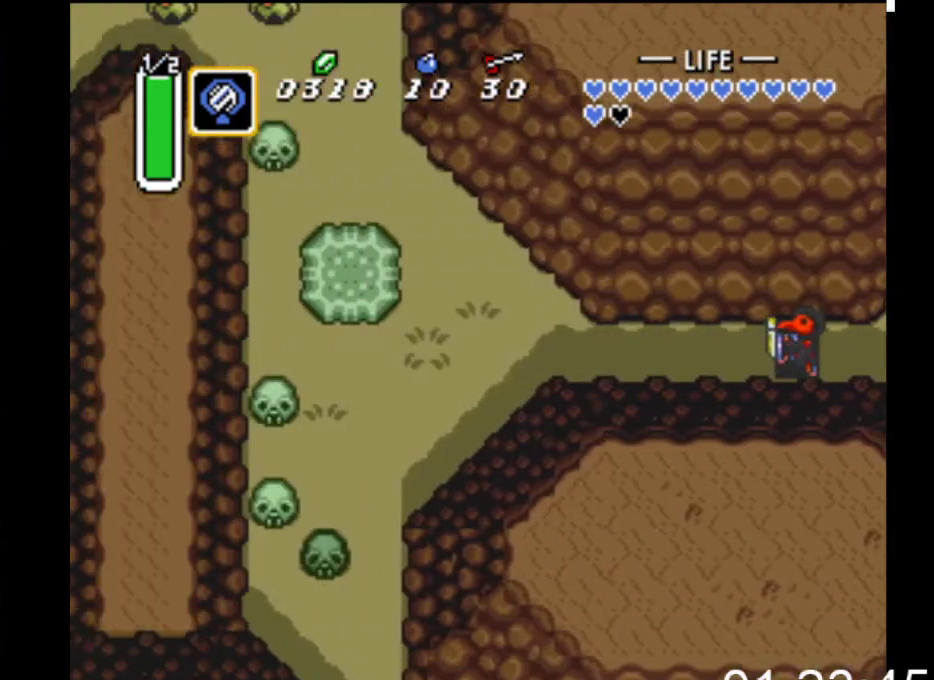
{"buttons": ["DPAD_LEFT"], "events": []}